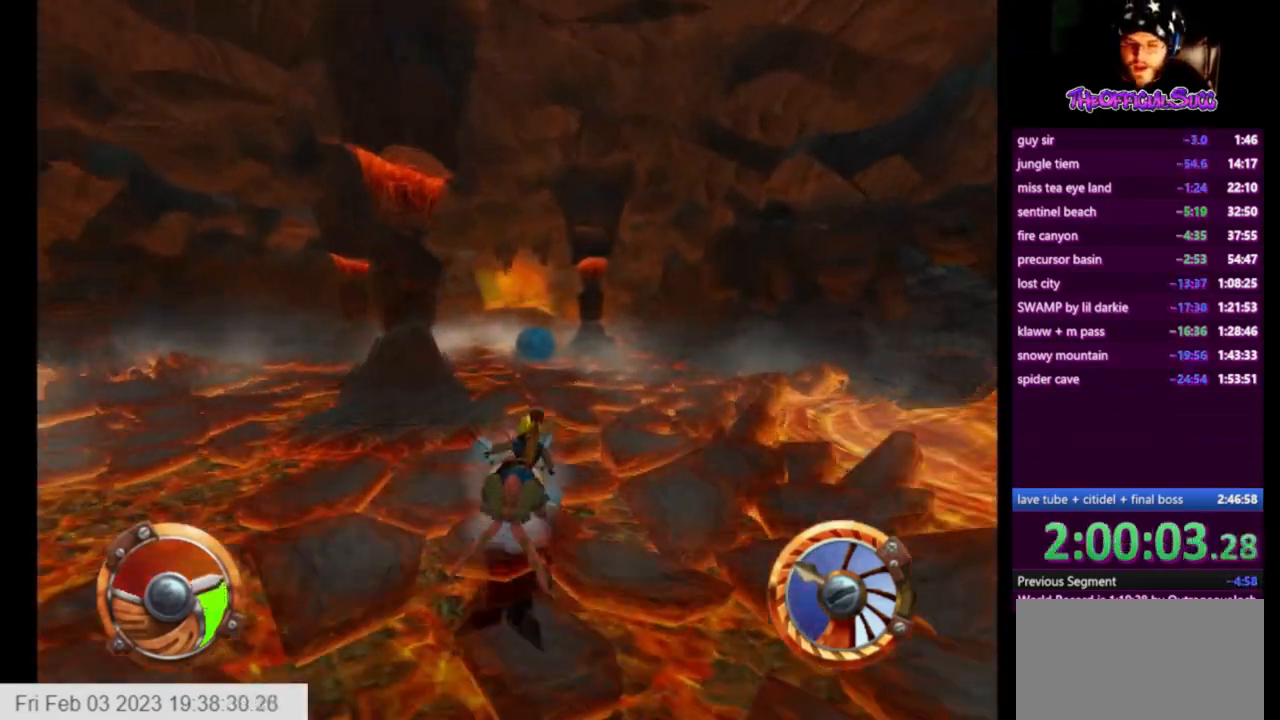
Gameplay with a controller (PlayStation layout); each line is a JSON object with the inputs held at the frame after it. "events" lists button and stick changes between this image and that frame as [ms after this image, input, new state], when the widget could be followed in between.
{"buttons": ["CROSS"], "left_stick": "right", "right_stick": "center", "events": [[83, "left_stick", "left"], [208, "left_stick", "center"], [417, "left_stick", "right"]]}
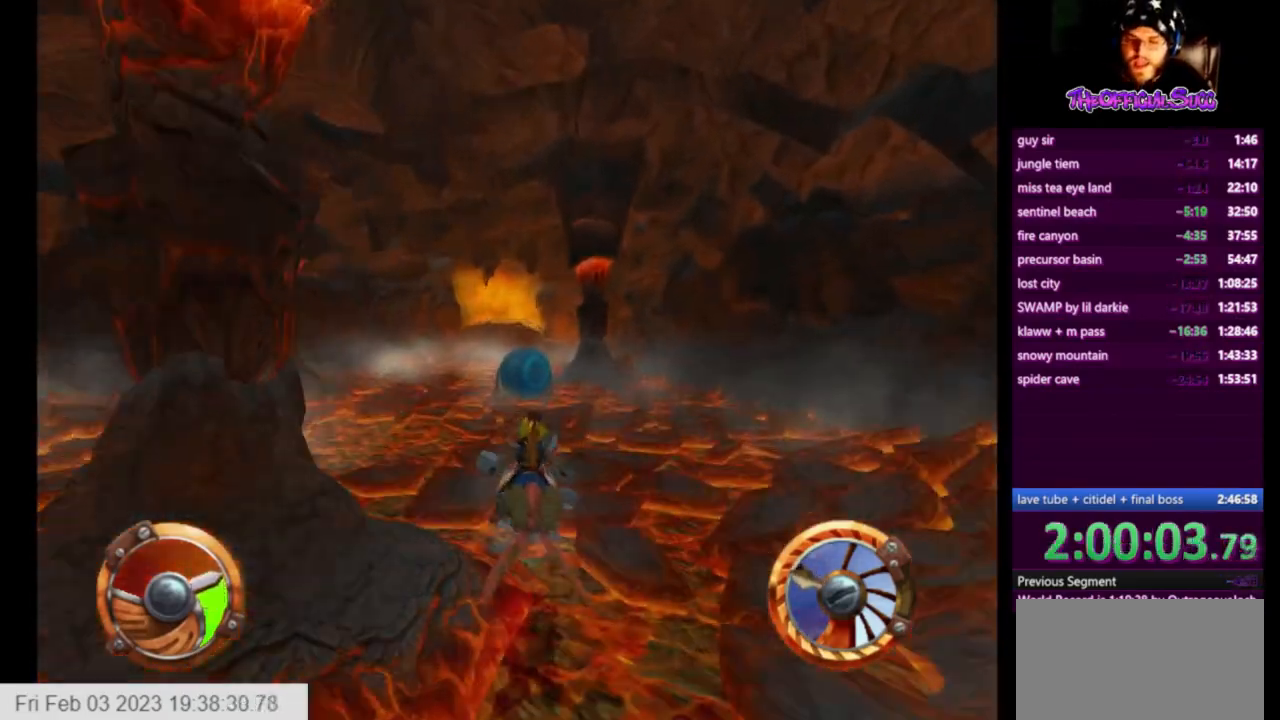
{"buttons": ["CROSS"], "left_stick": "left", "right_stick": "center", "events": [[250, "left_stick", "left"]]}
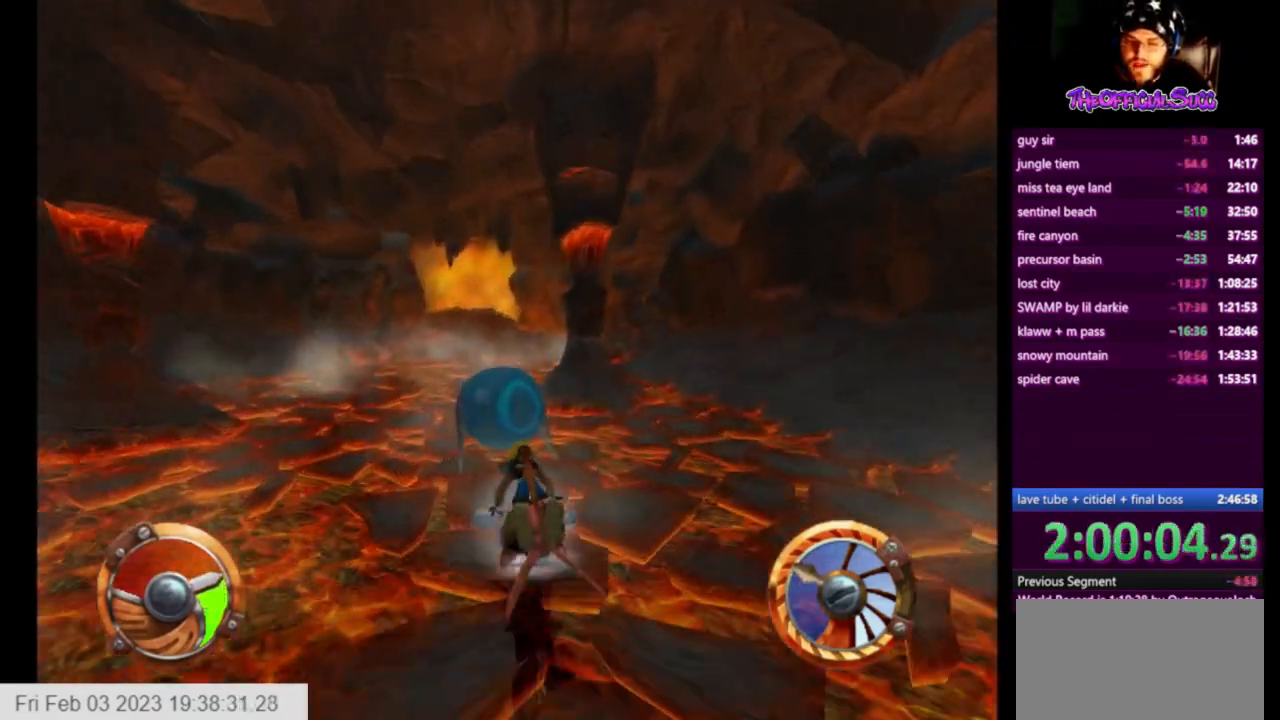
{"buttons": ["CROSS"], "left_stick": "left", "right_stick": "center", "events": []}
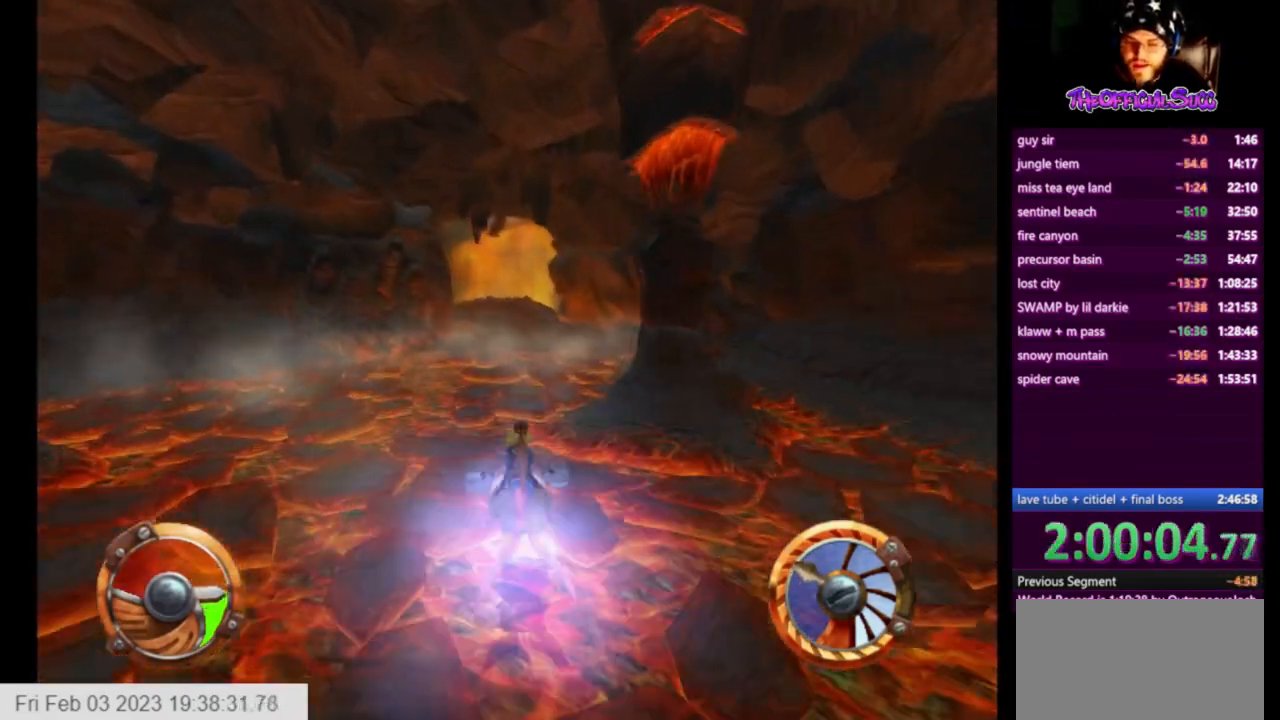
{"buttons": ["CROSS"], "left_stick": "center", "right_stick": "center", "events": [[167, "left_stick", "right"], [292, "left_stick", "center"]]}
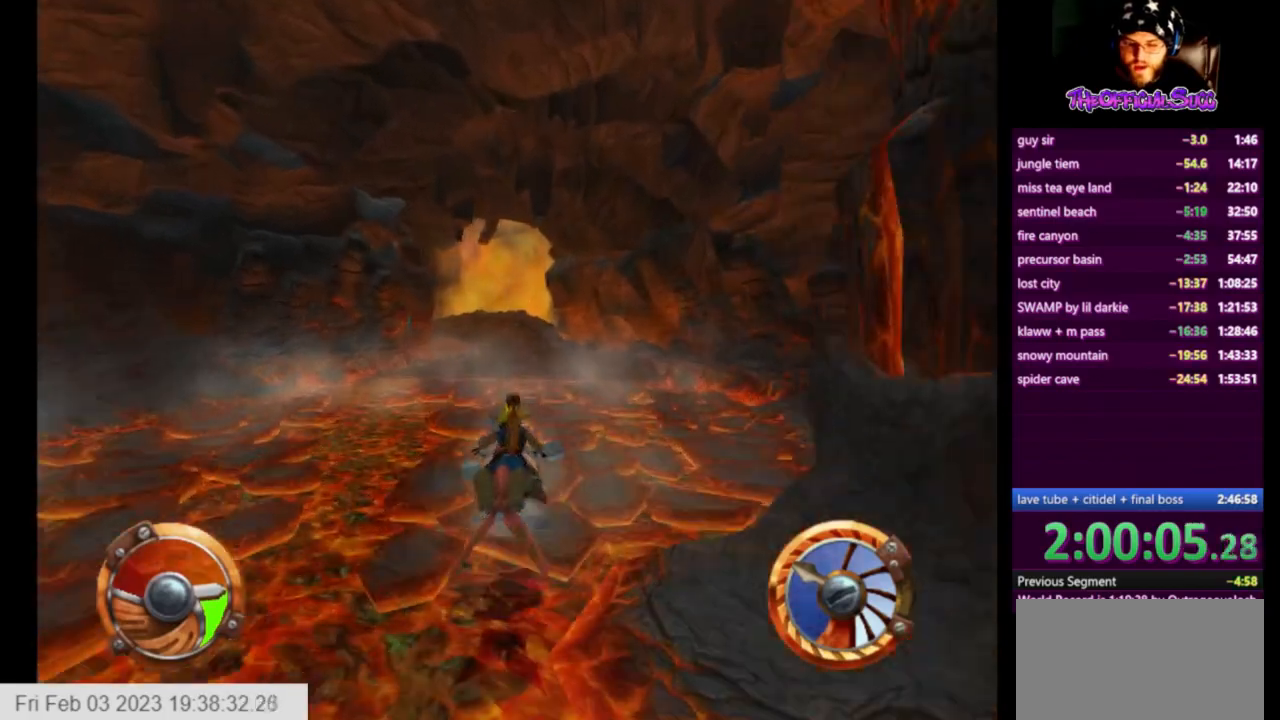
{"buttons": ["CROSS"], "left_stick": "center", "right_stick": "center", "events": []}
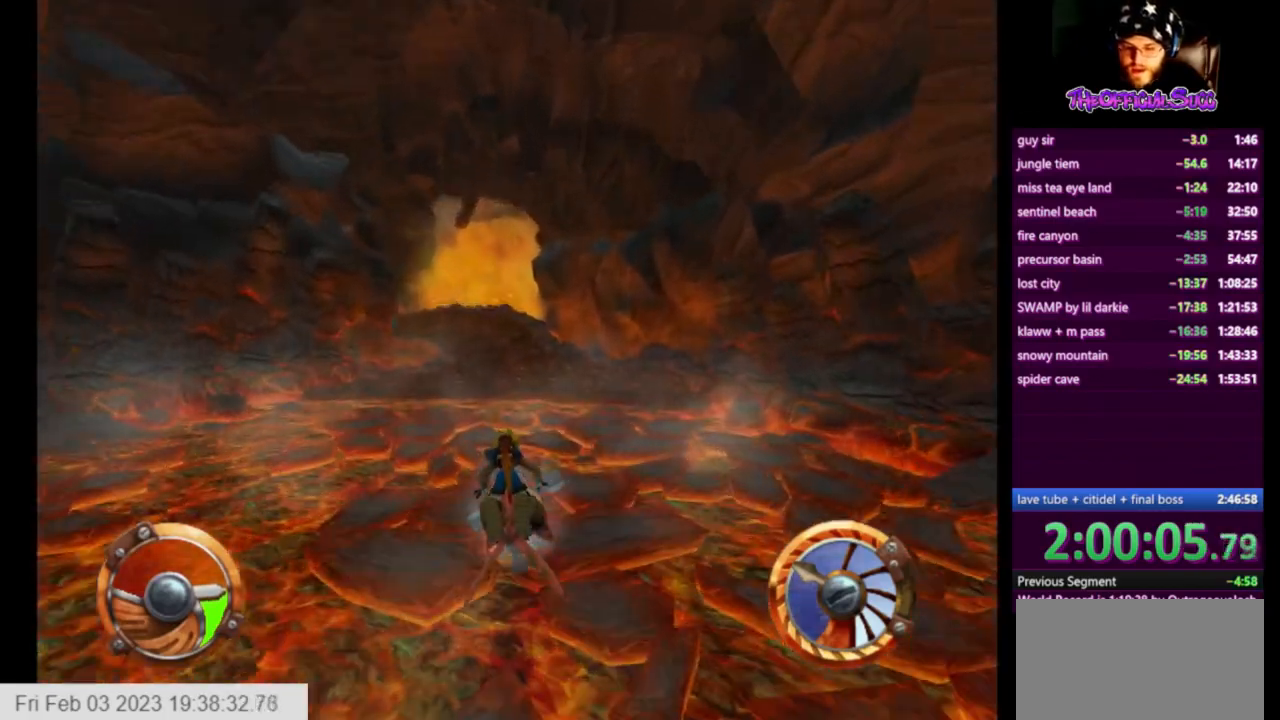
{"buttons": ["CROSS"], "left_stick": "center", "right_stick": "center", "events": []}
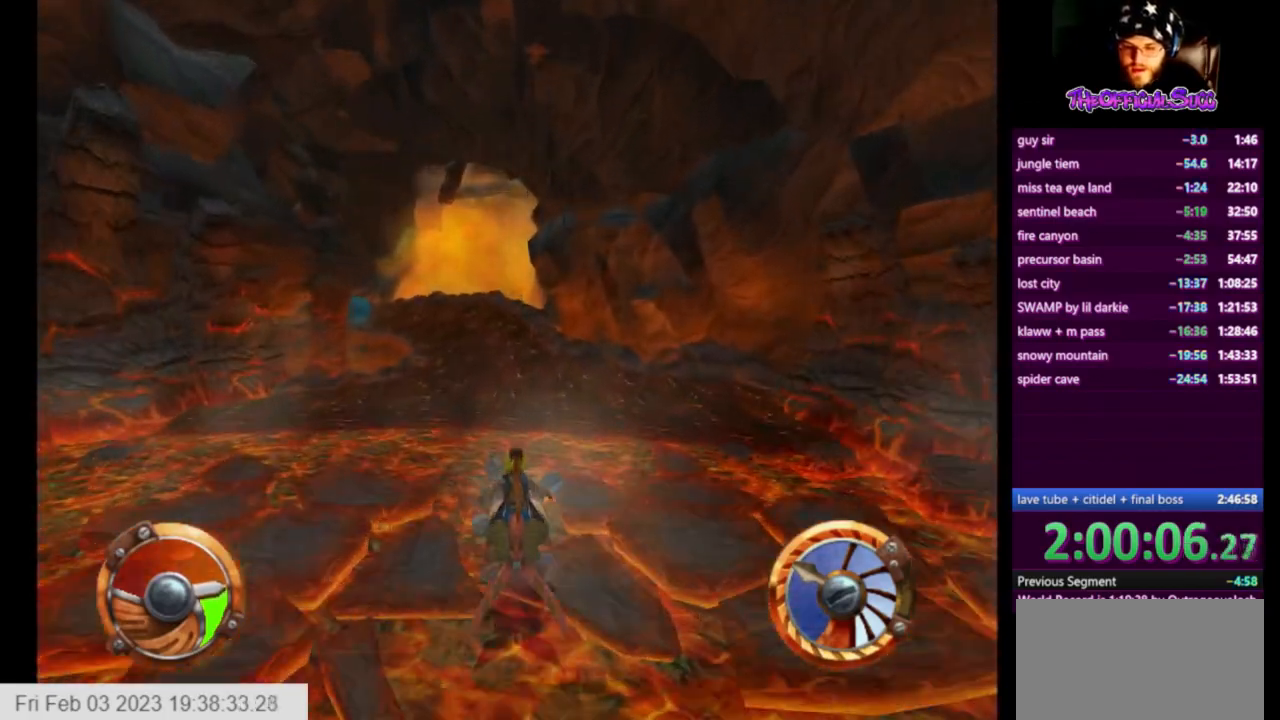
{"buttons": ["CROSS"], "left_stick": "center", "right_stick": "center", "events": []}
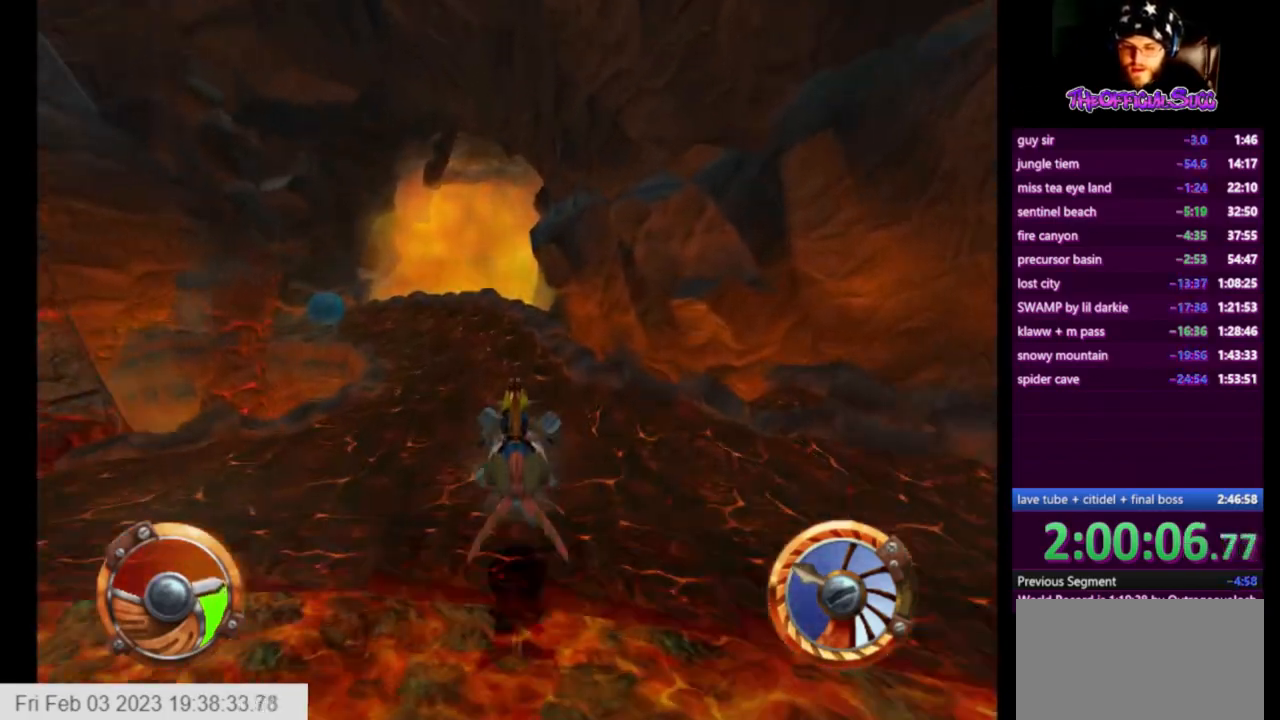
{"buttons": ["CROSS"], "left_stick": "left", "right_stick": "center", "events": [[376, "left_stick", "left"]]}
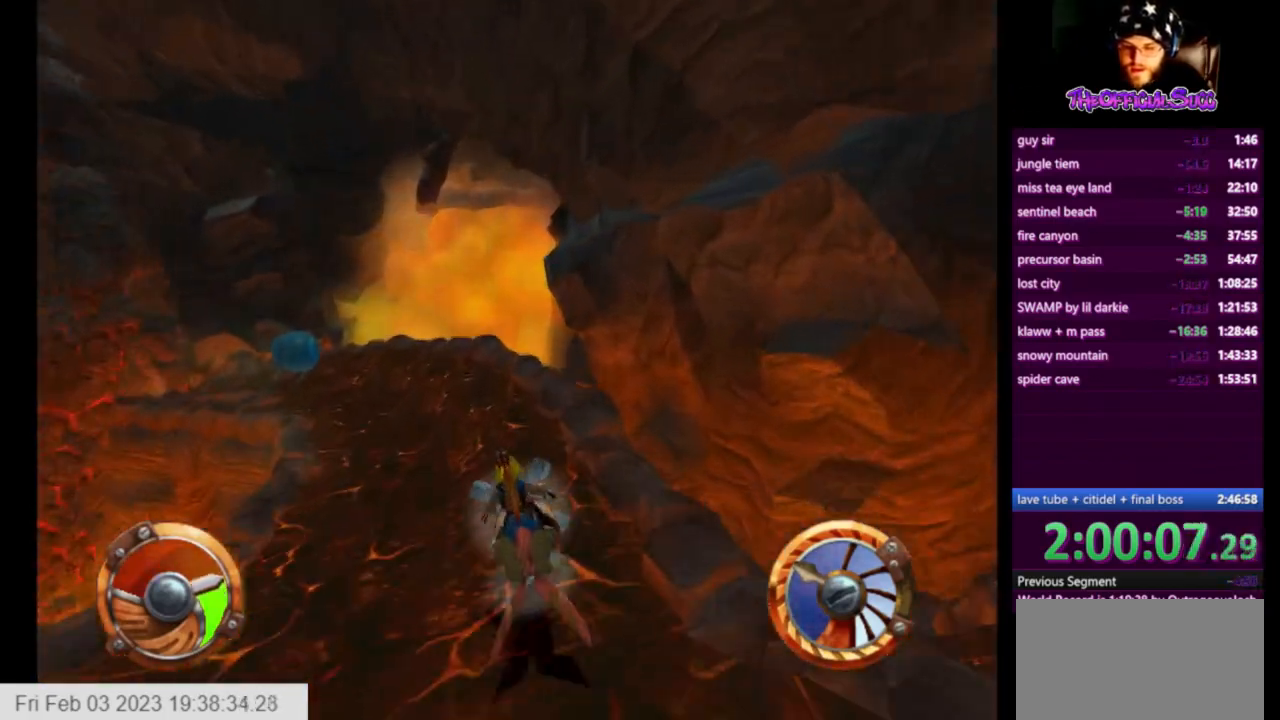
{"buttons": ["CROSS"], "left_stick": "left", "right_stick": "center", "events": []}
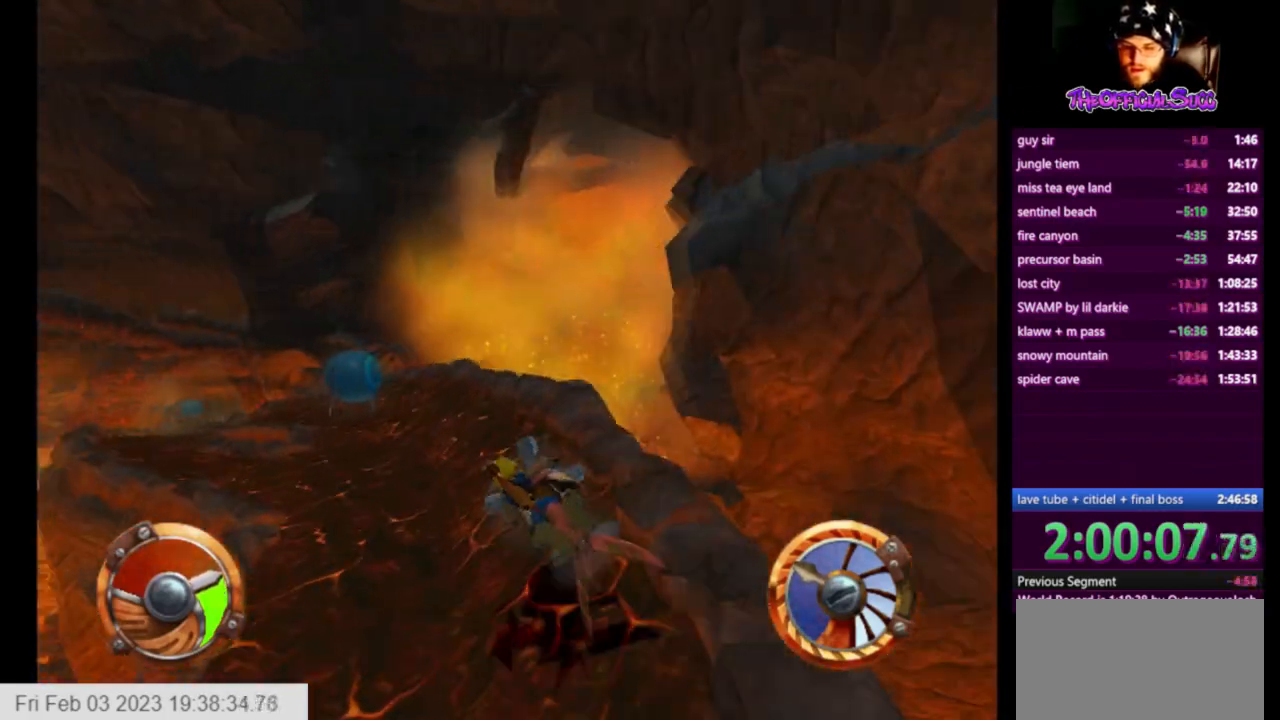
{"buttons": ["CROSS"], "left_stick": "center", "right_stick": "center", "events": [[250, "left_stick", "center"]]}
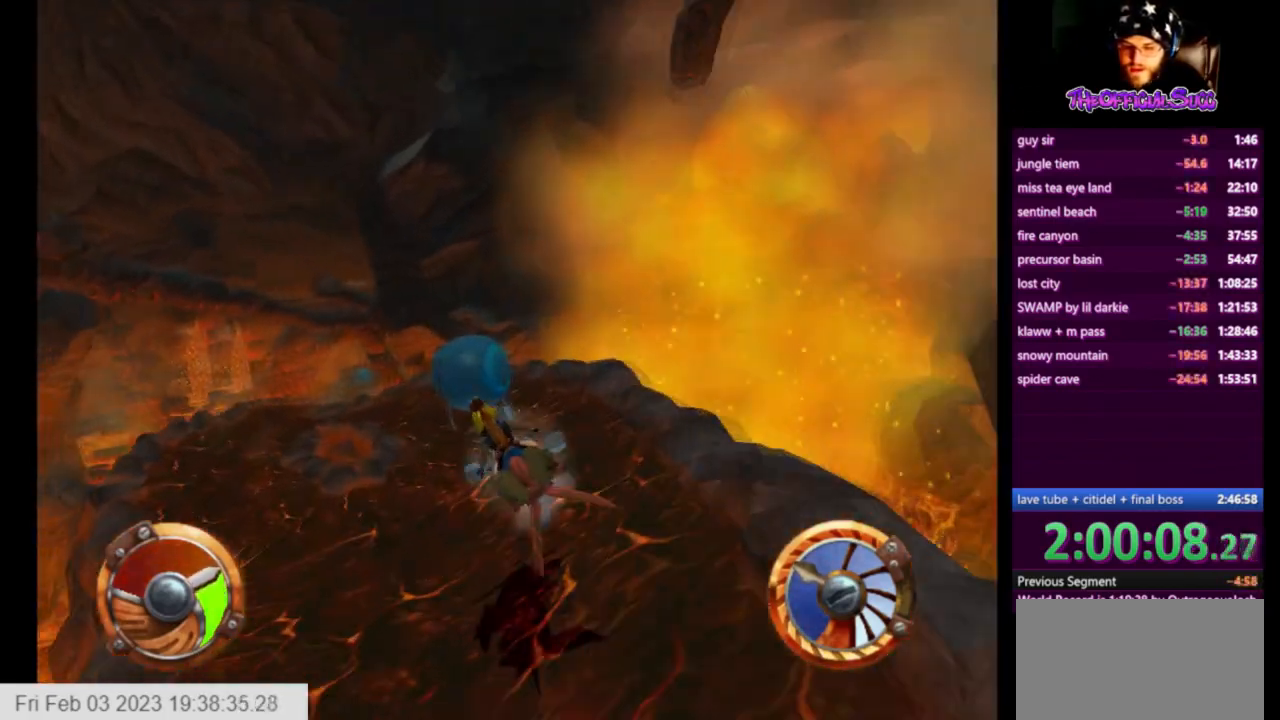
{"buttons": ["CROSS"], "left_stick": "left", "right_stick": "center", "events": [[292, "left_stick", "left"]]}
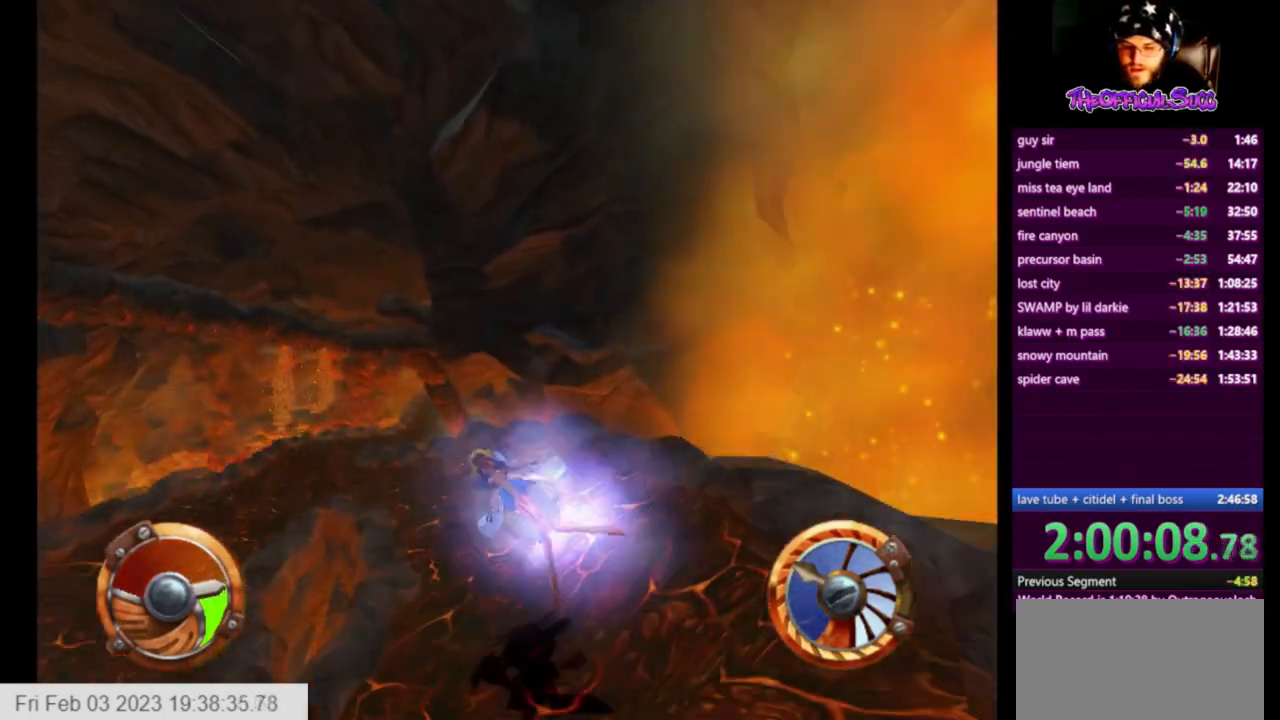
{"buttons": ["CROSS"], "left_stick": "left", "right_stick": "center", "events": []}
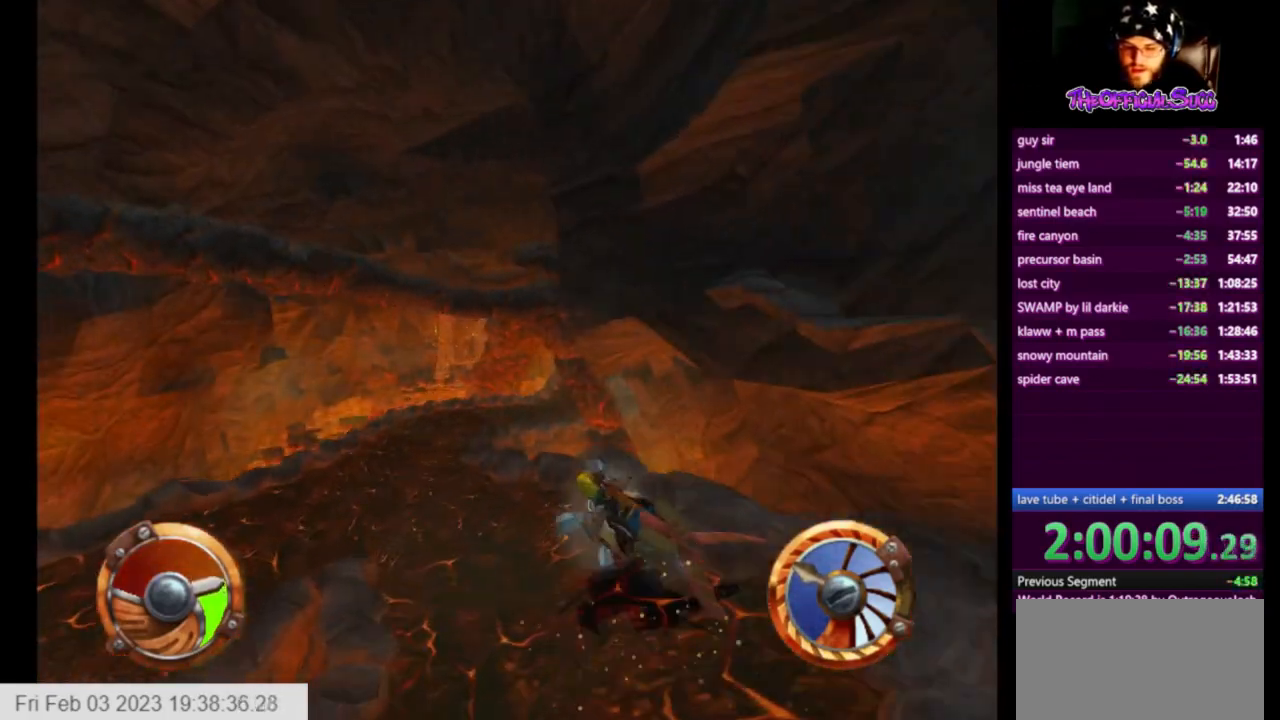
{"buttons": ["CROSS"], "left_stick": "right", "right_stick": "center", "events": [[83, "left_stick", "center"], [333, "left_stick", "right"]]}
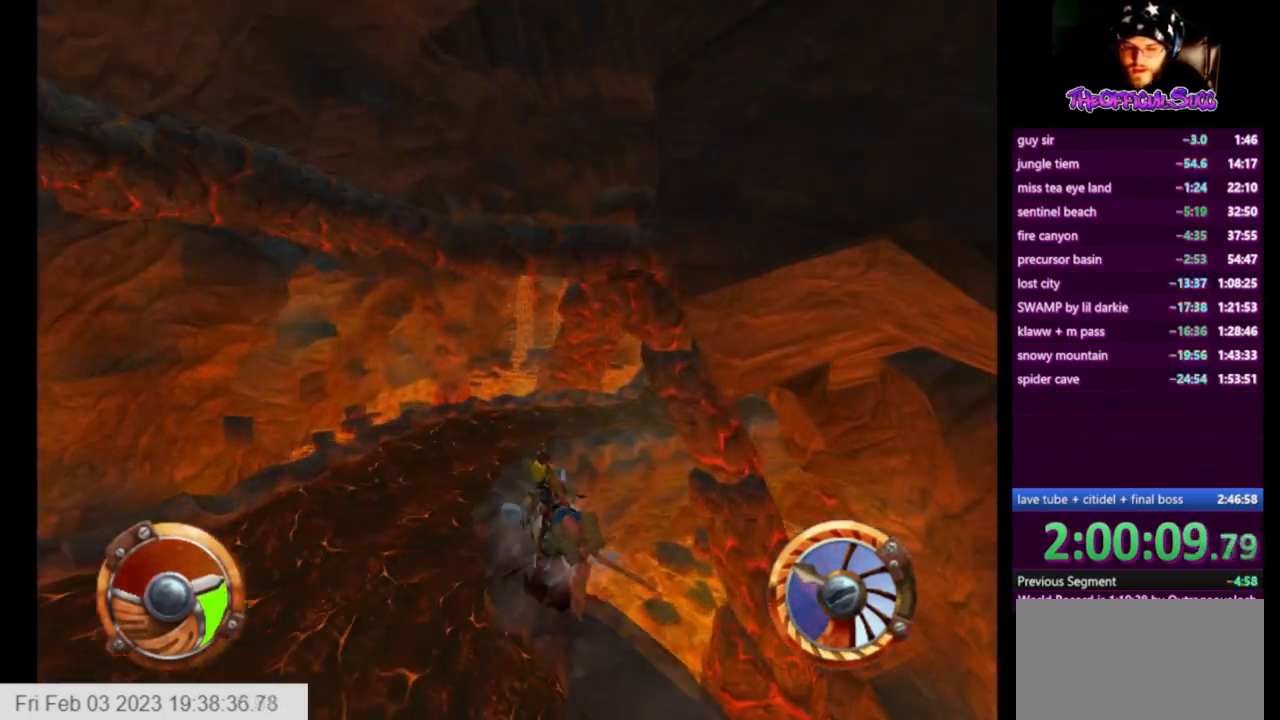
{"buttons": ["CROSS"], "left_stick": "right", "right_stick": "center", "events": [[84, "R1", "down"], [250, "R1", "up"]]}
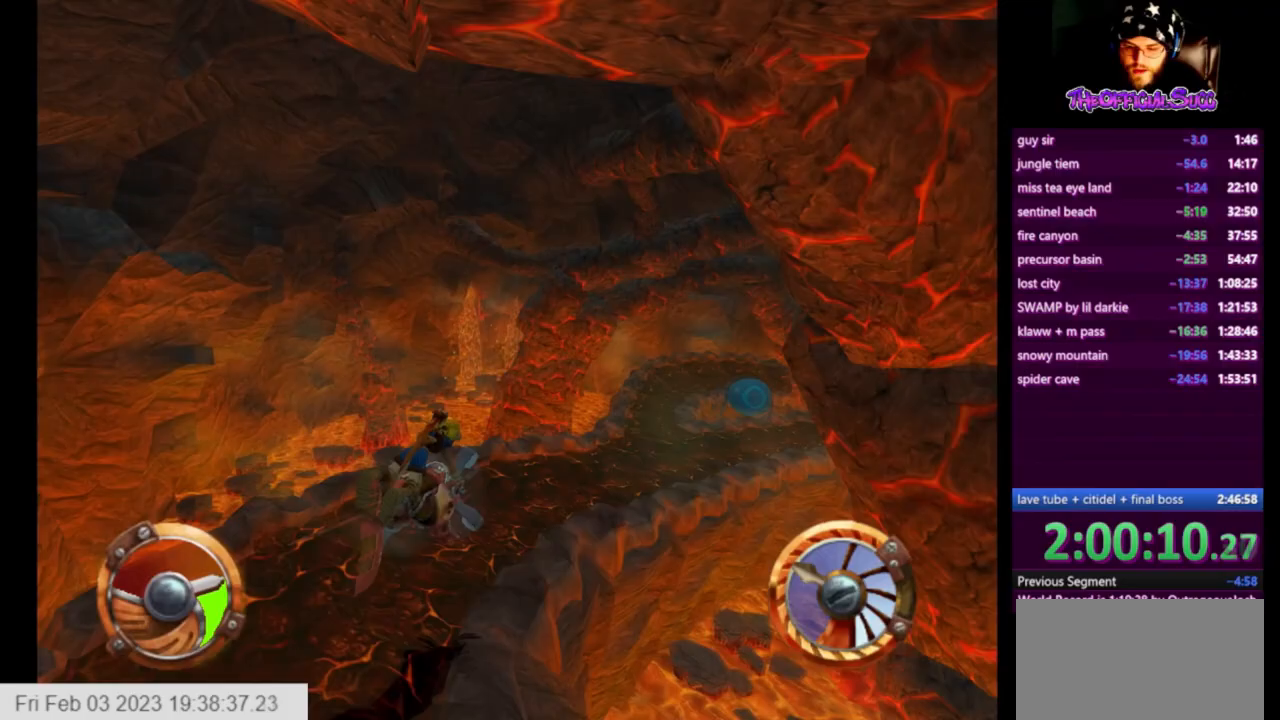
{"buttons": ["CROSS"], "left_stick": "right", "right_stick": "center", "events": []}
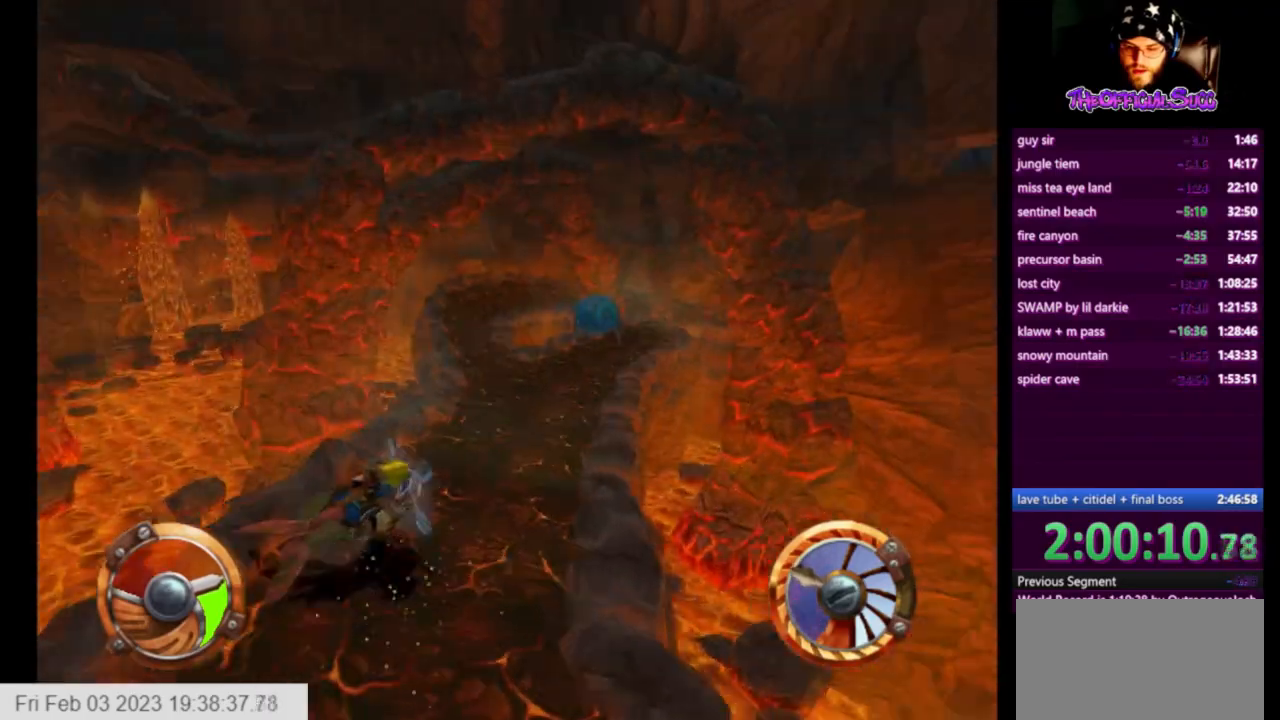
{"buttons": ["CROSS"], "left_stick": "left", "right_stick": "center", "events": [[292, "left_stick", "left"]]}